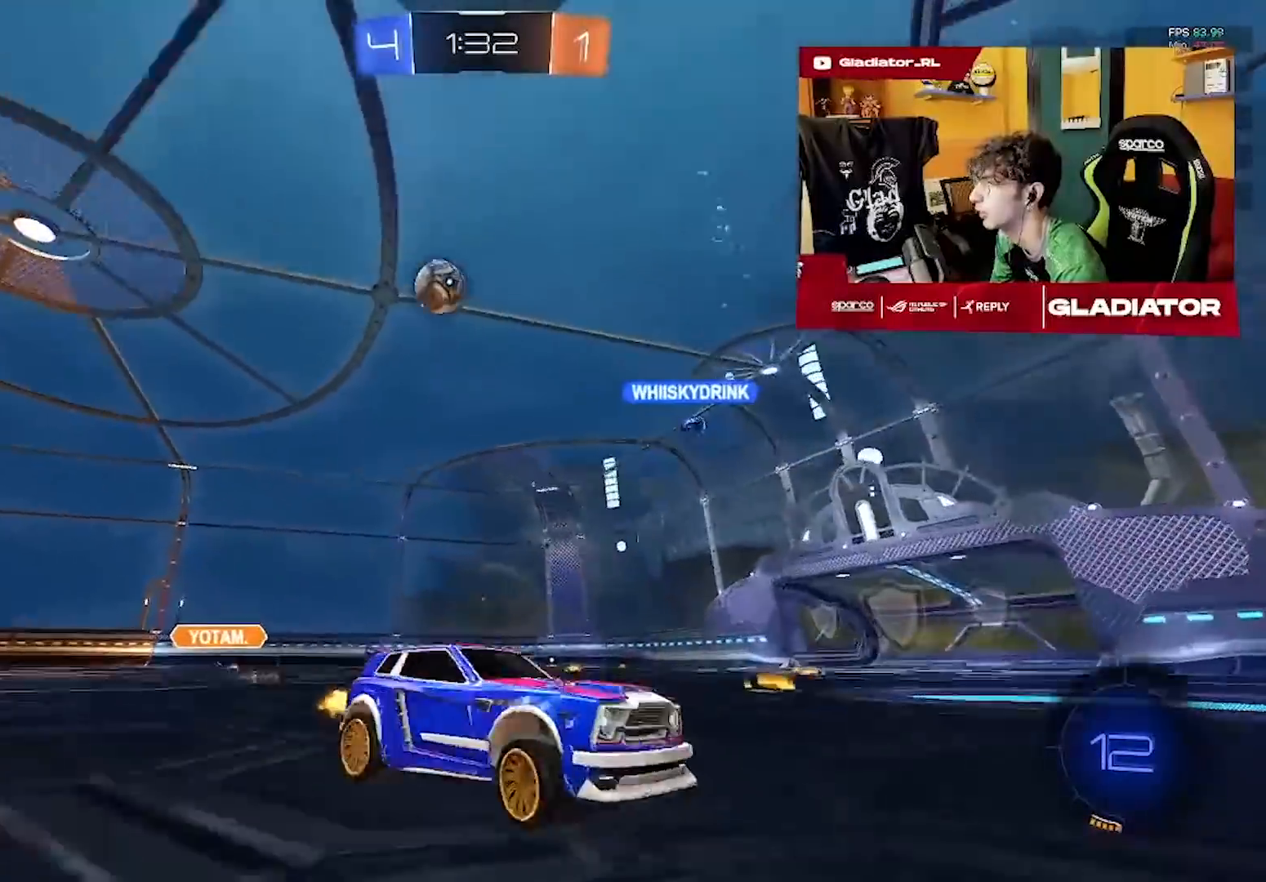
Gameplay with a controller (PlayStation layout); each line is a JSON object with the inputs held at the frame after it. "events" lists button and stick changes between this image and that frame as [ms after this image, input, new state], when the widget could be followed in between. Not read: right_stick.
{"buttons": [], "left_stick": "right", "events": [[133, "SQUARE", "down"], [233, "SQUARE", "up"], [467, "R2", "up"]]}
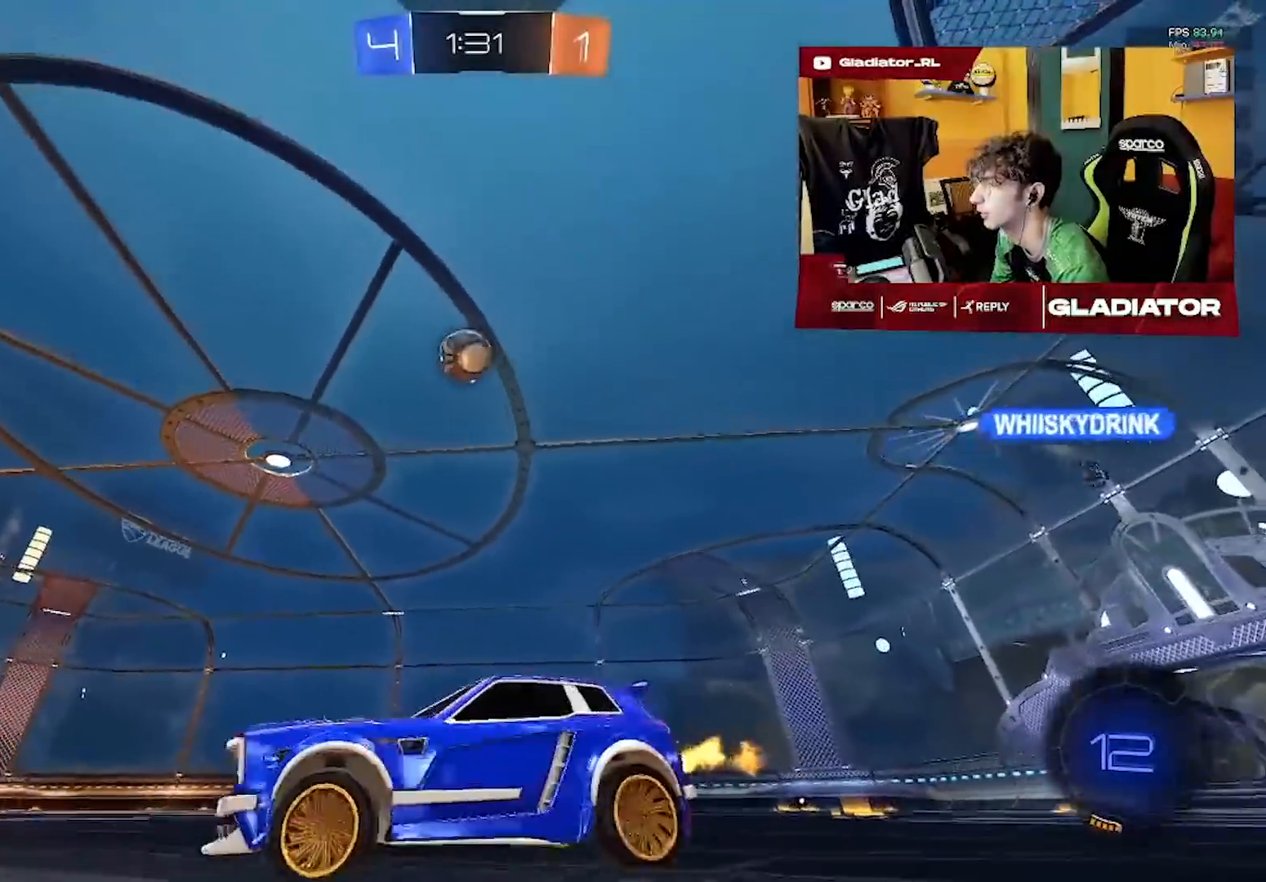
{"buttons": ["L1", "R2"], "left_stick": "down-left", "events": [[50, "left_stick", "down-right"], [67, "R2", "down"], [183, "left_stick", "center"], [233, "left_stick", "down-left"], [317, "L1", "down"]]}
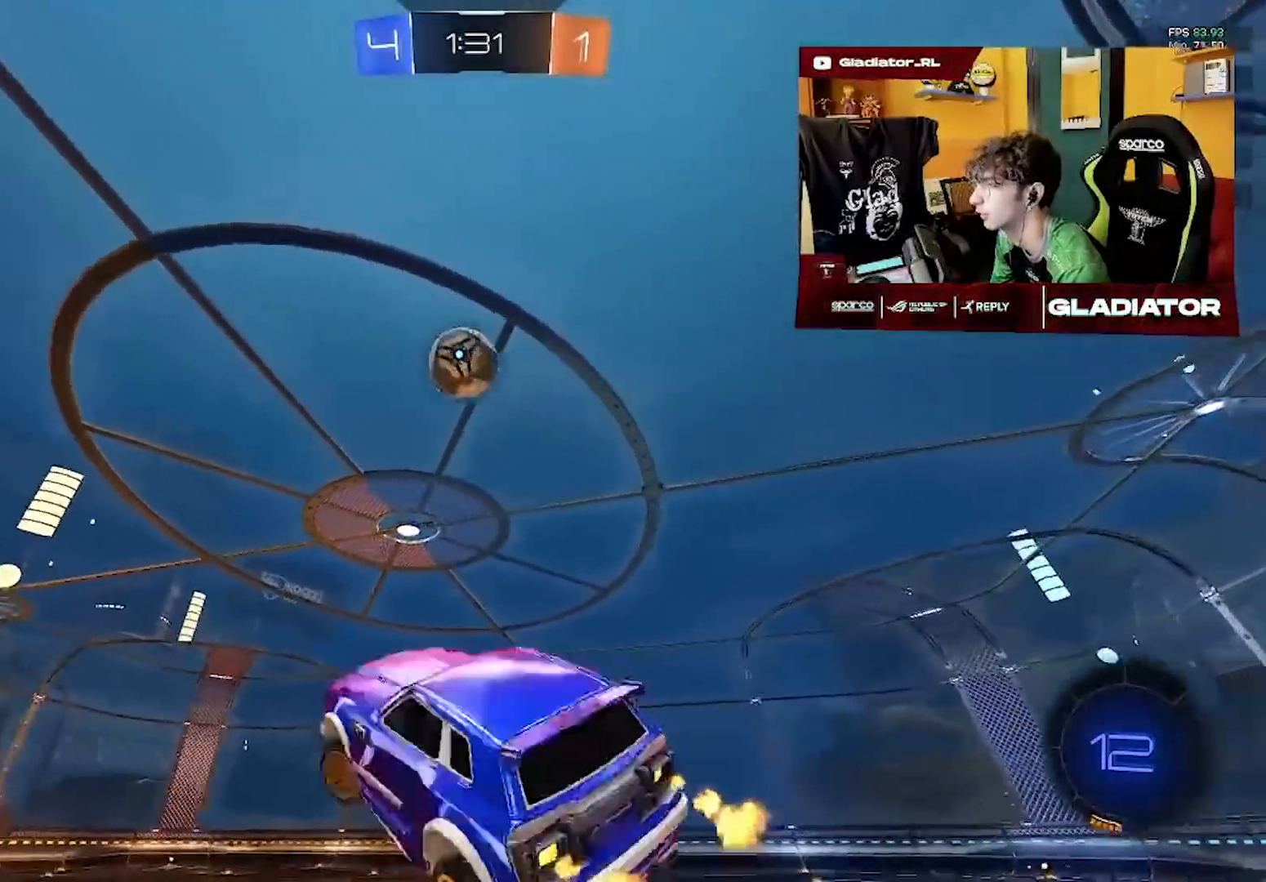
{"buttons": ["L1", "R2"], "left_stick": "left", "events": [[83, "L1", "up"], [150, "left_stick", "down"], [317, "left_stick", "down-left"], [417, "left_stick", "left"], [433, "L1", "down"]]}
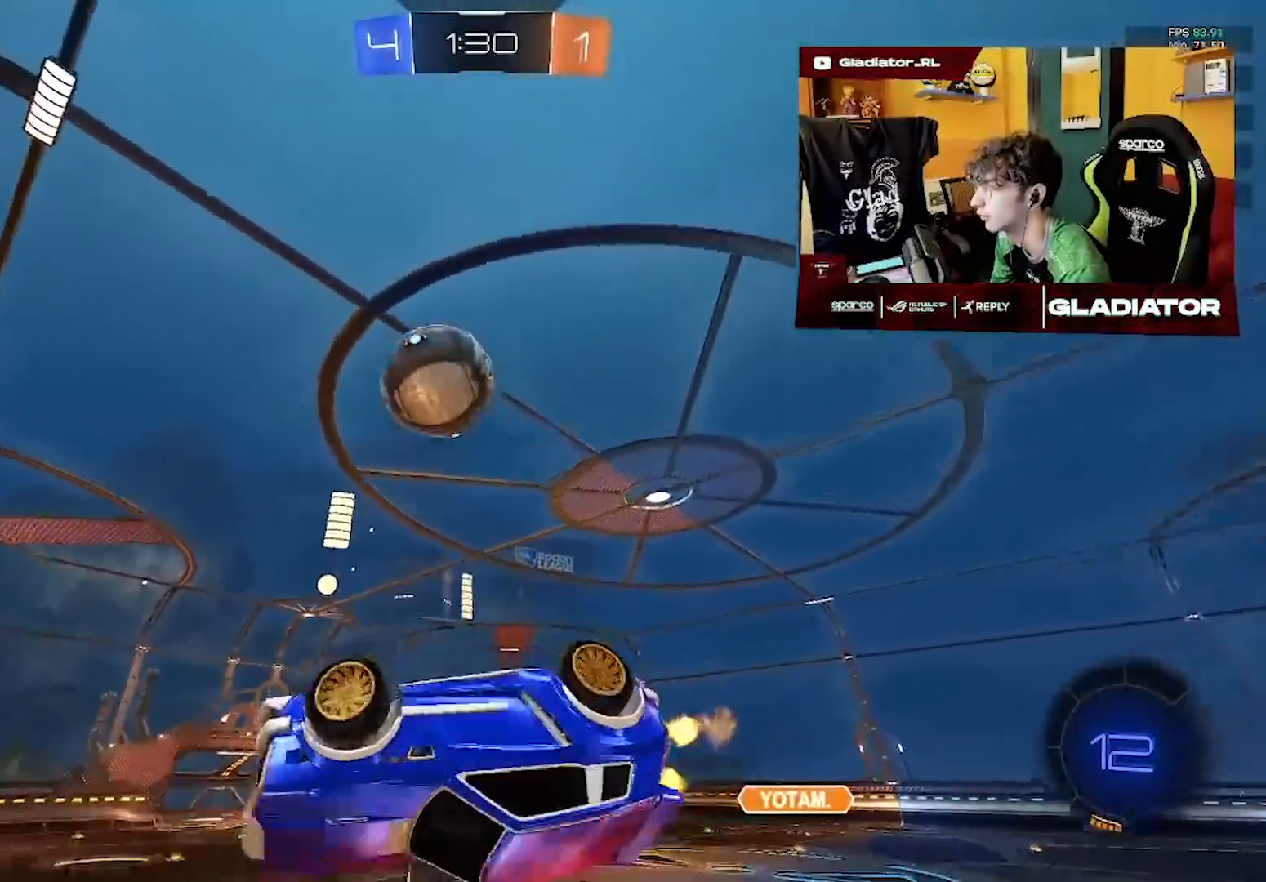
{"buttons": ["L1", "R2"], "left_stick": "center", "events": [[483, "left_stick", "center"]]}
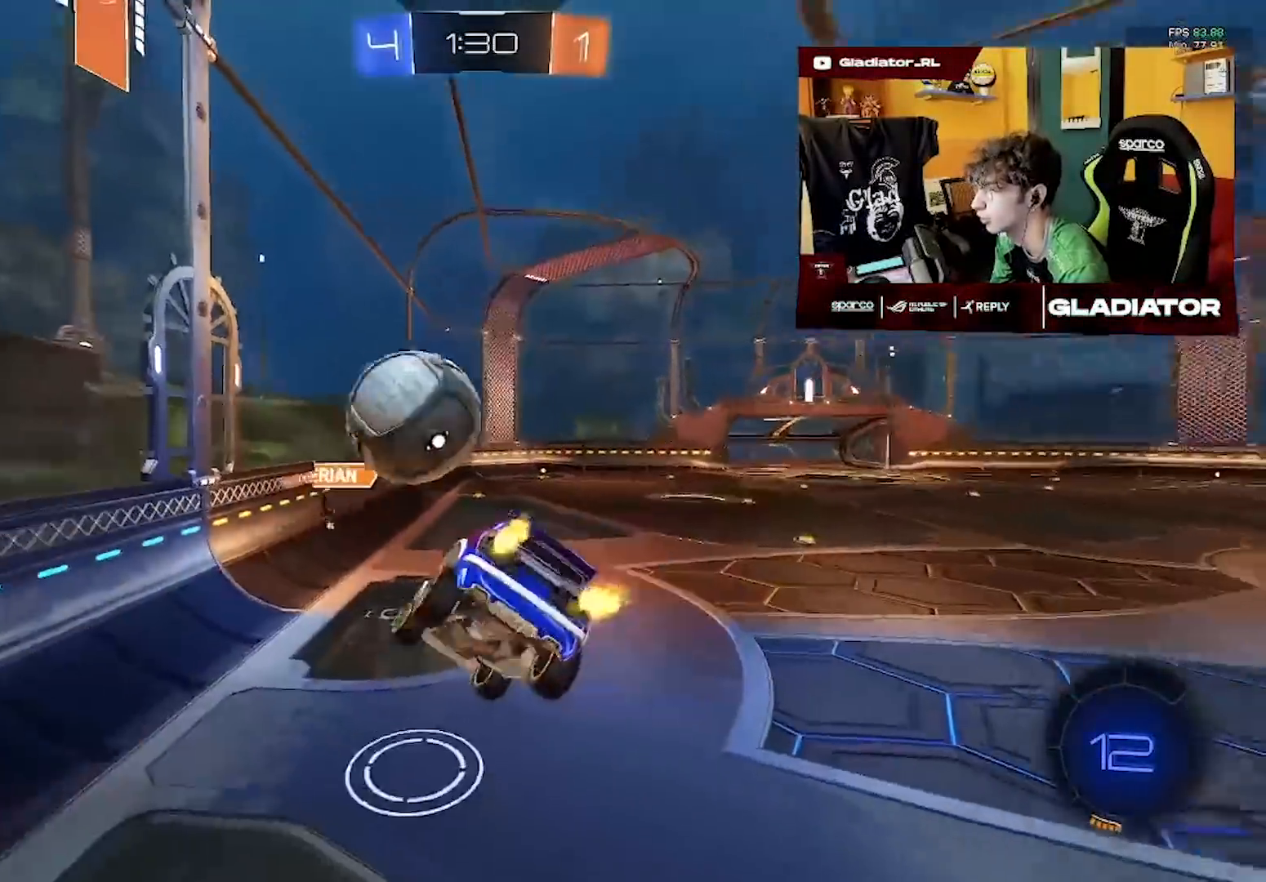
{"buttons": ["R2"], "left_stick": "center", "events": [[133, "L1", "up"]]}
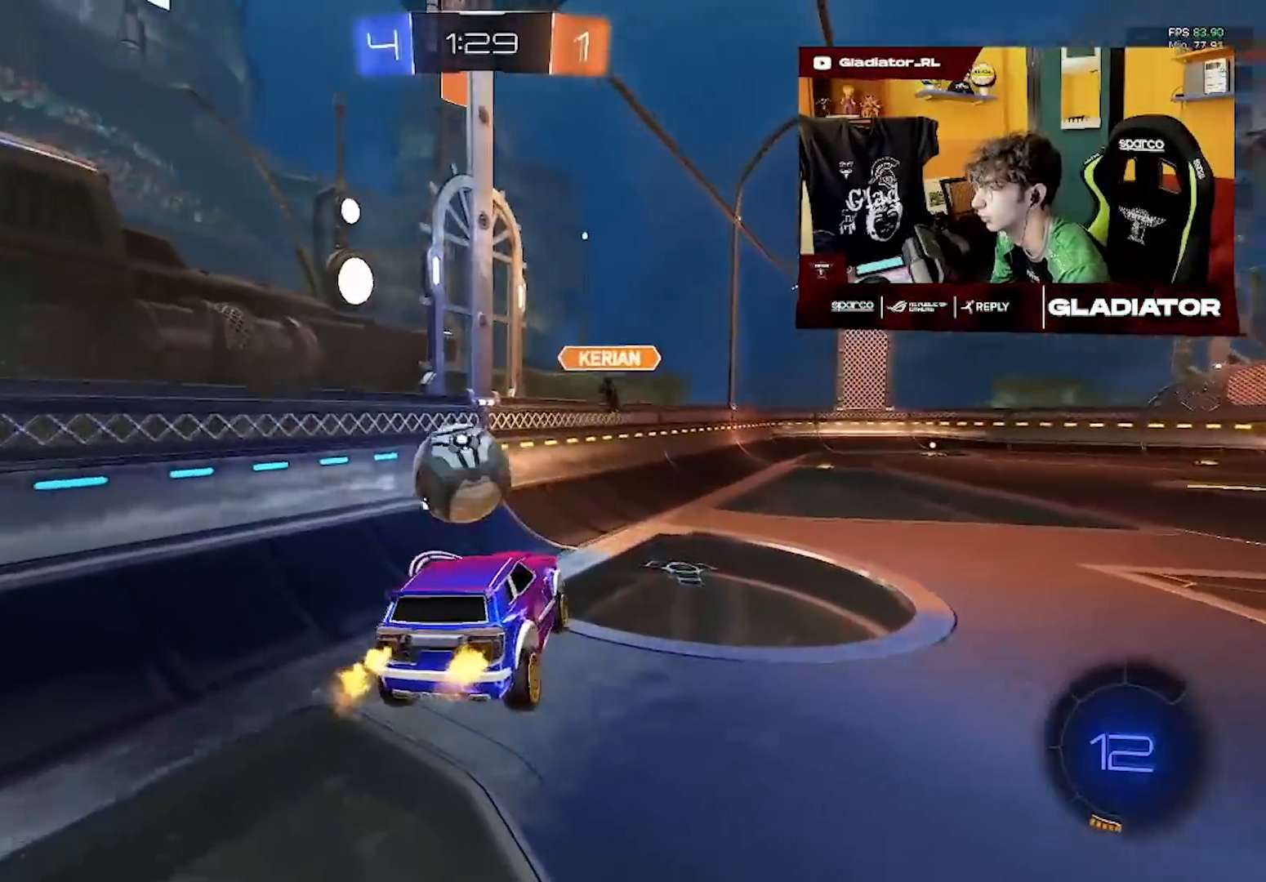
{"buttons": ["R2"], "left_stick": "right", "events": [[133, "left_stick", "right"]]}
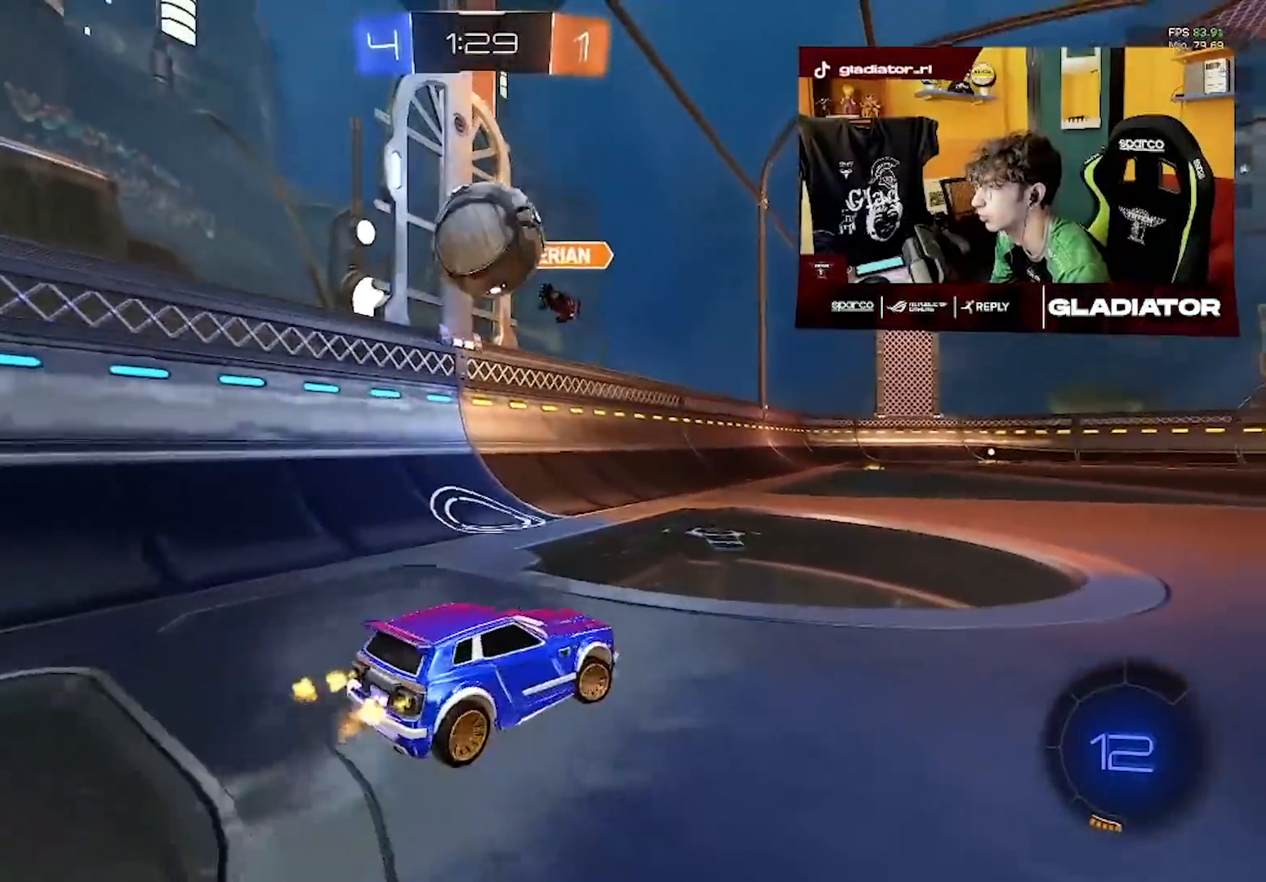
{"buttons": ["R2"], "left_stick": "right", "events": []}
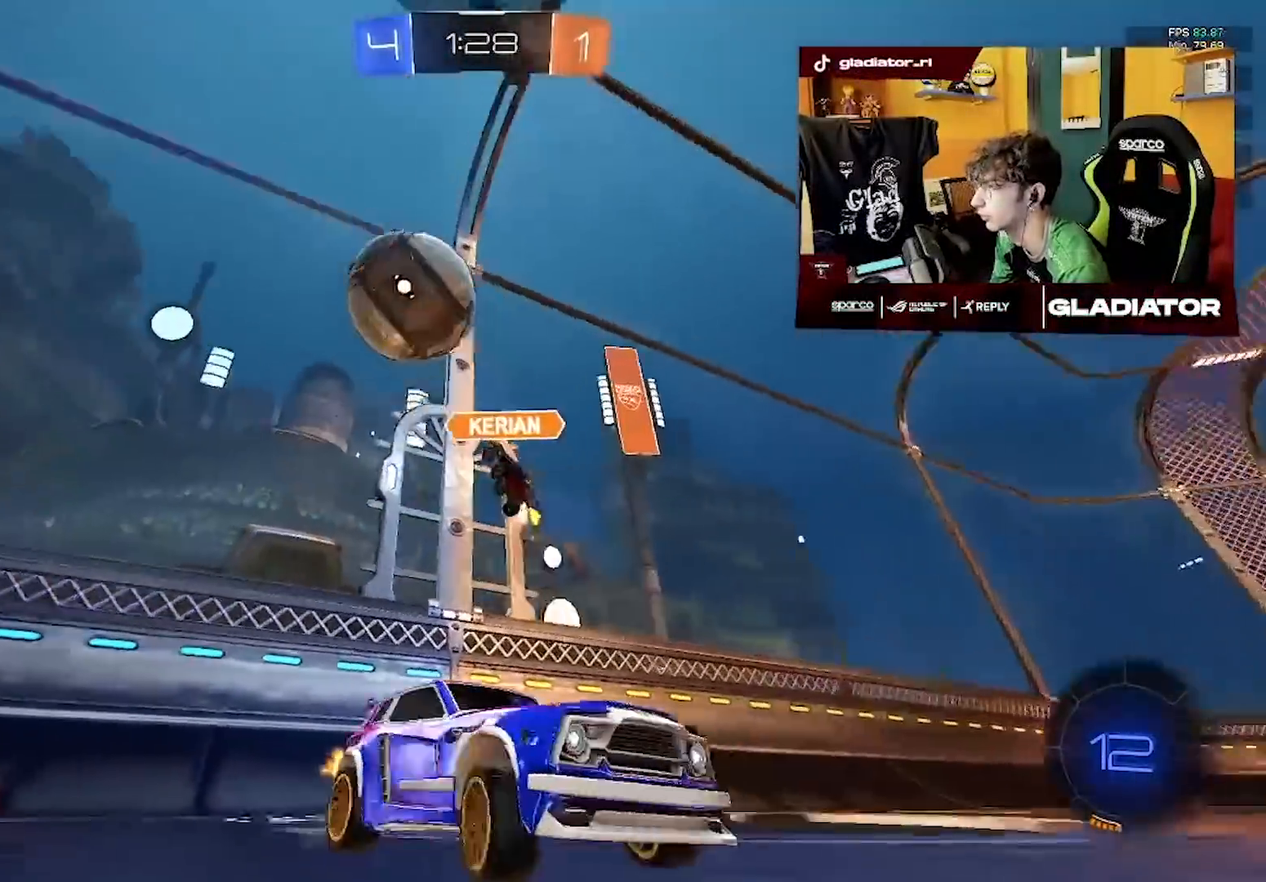
{"buttons": ["R2"], "left_stick": "right", "events": []}
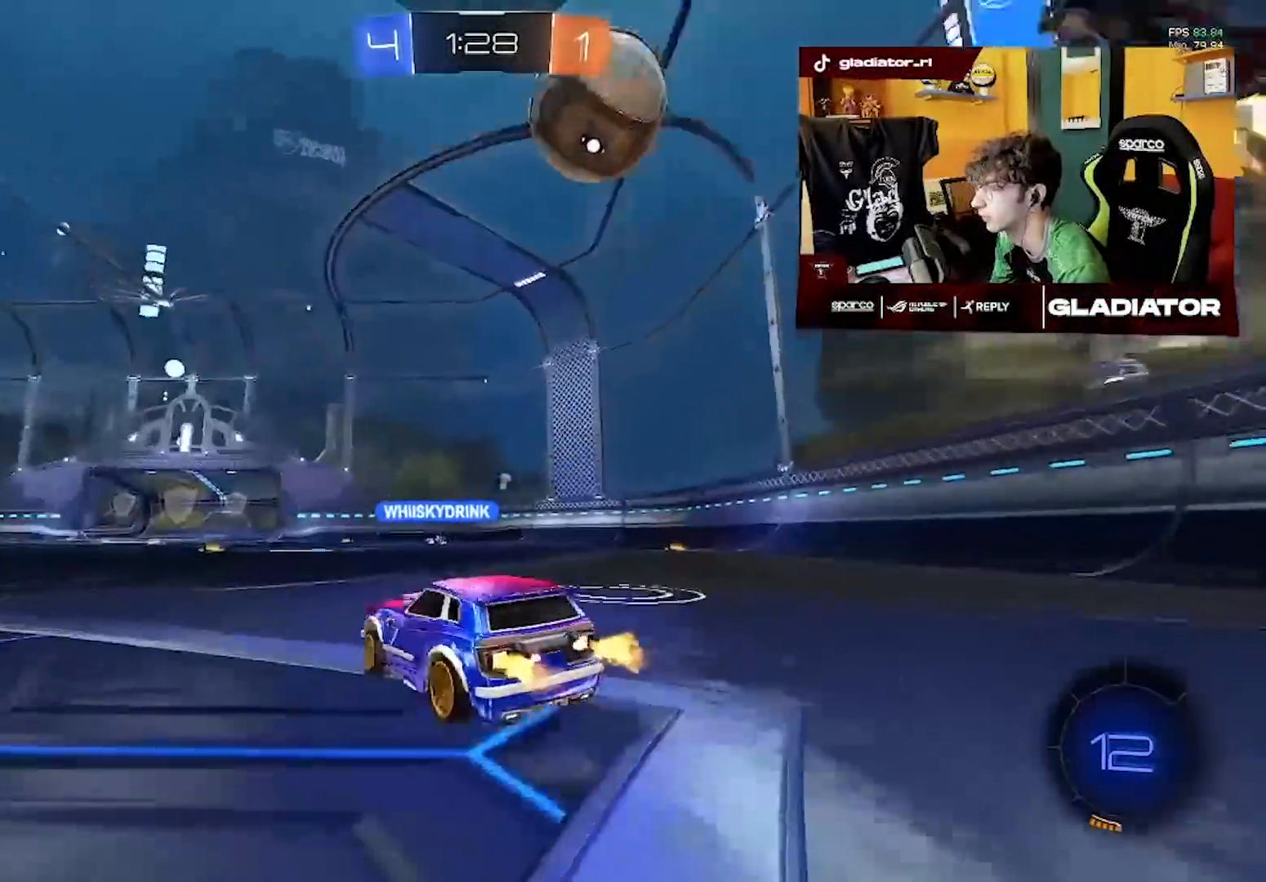
{"buttons": ["R1", "R2"], "left_stick": "down-right"}
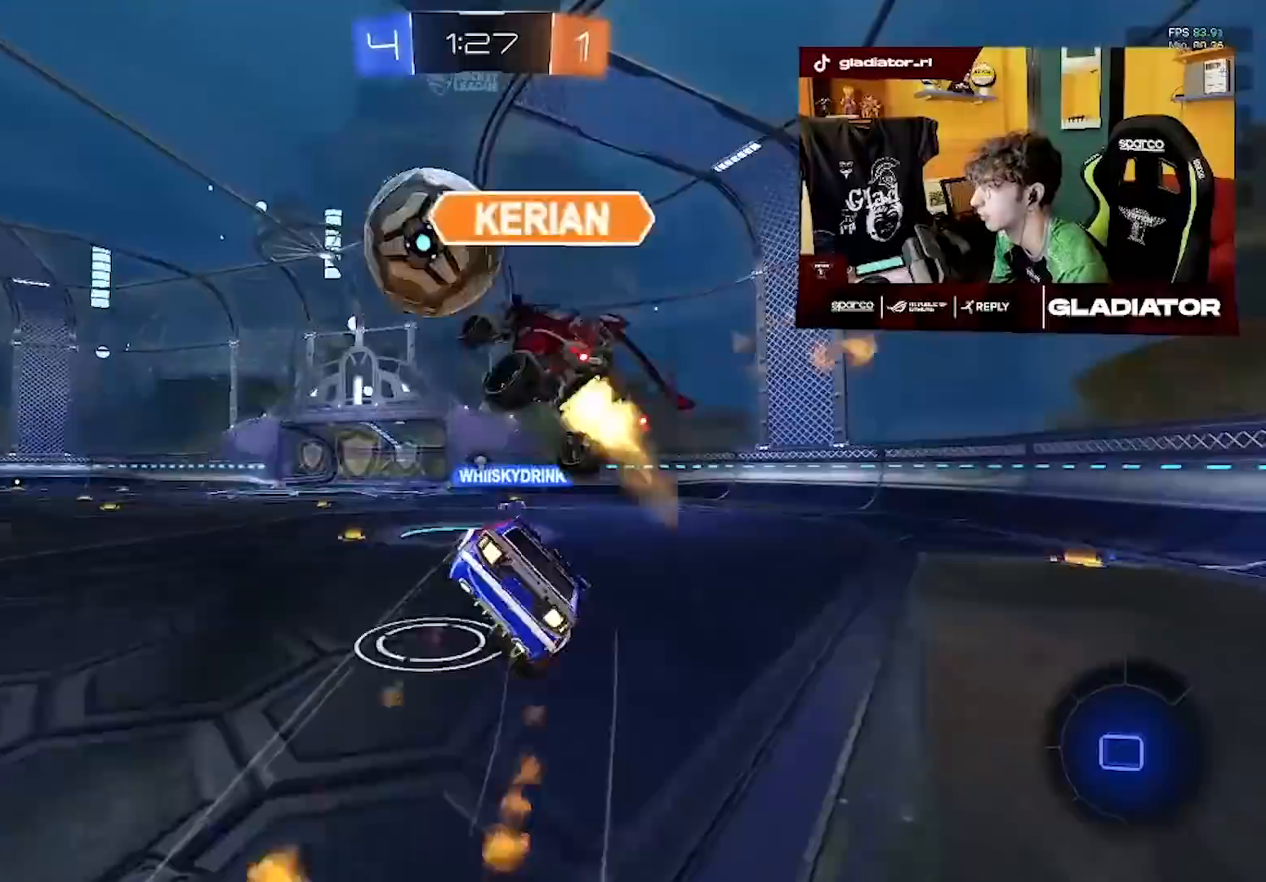
{"buttons": ["L1", "R2"], "left_stick": "down-right", "events": [[17, "left_stick", "down"], [50, "L3", "down"], [133, "L3", "up"], [233, "R1", "up"], [233, "left_stick", "down-right"], [300, "L1", "down"]]}
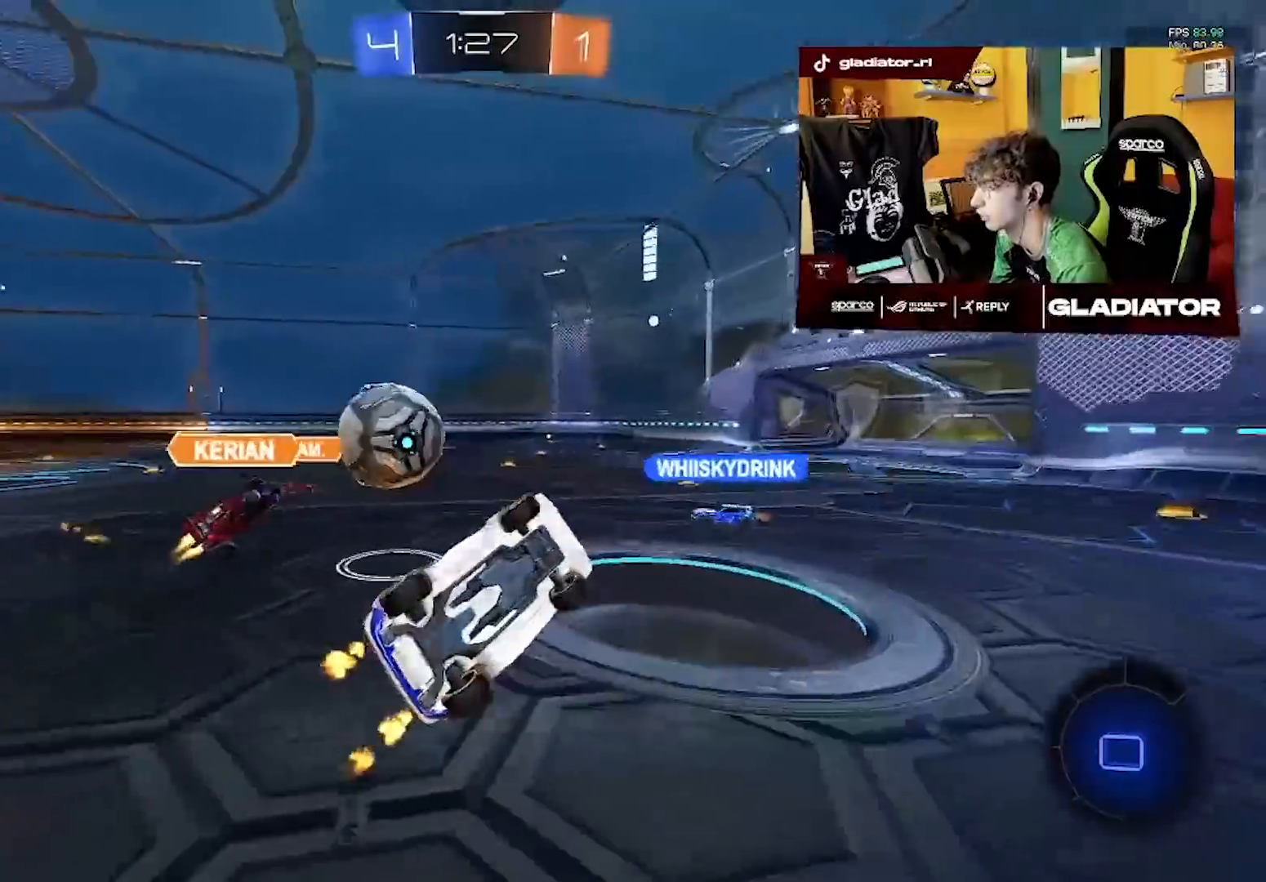
{"buttons": ["R2"], "left_stick": "center", "events": [[100, "left_stick", "right"], [200, "left_stick", "center"], [233, "L1", "up"]]}
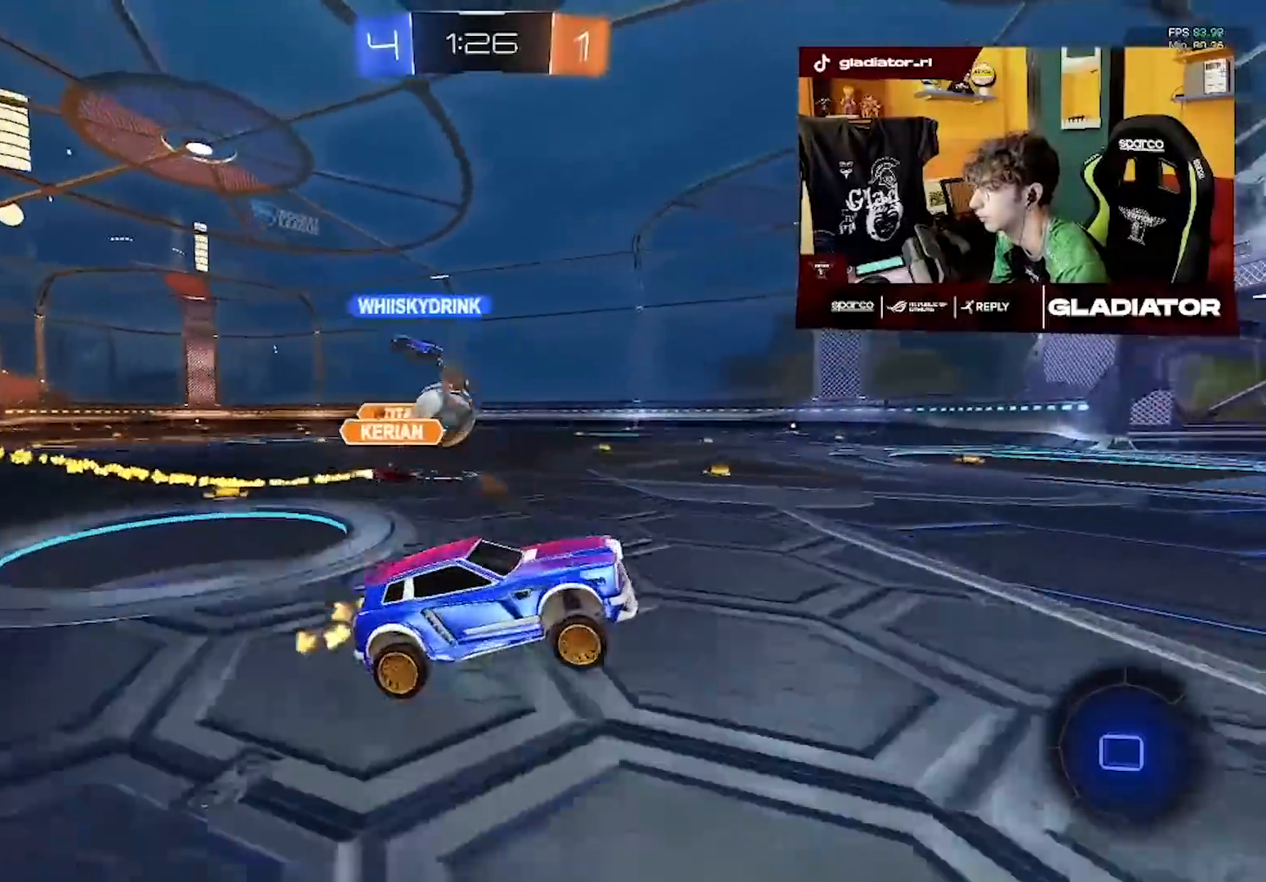
{"buttons": ["R2"], "left_stick": "left", "events": [[17, "left_stick", "left"]]}
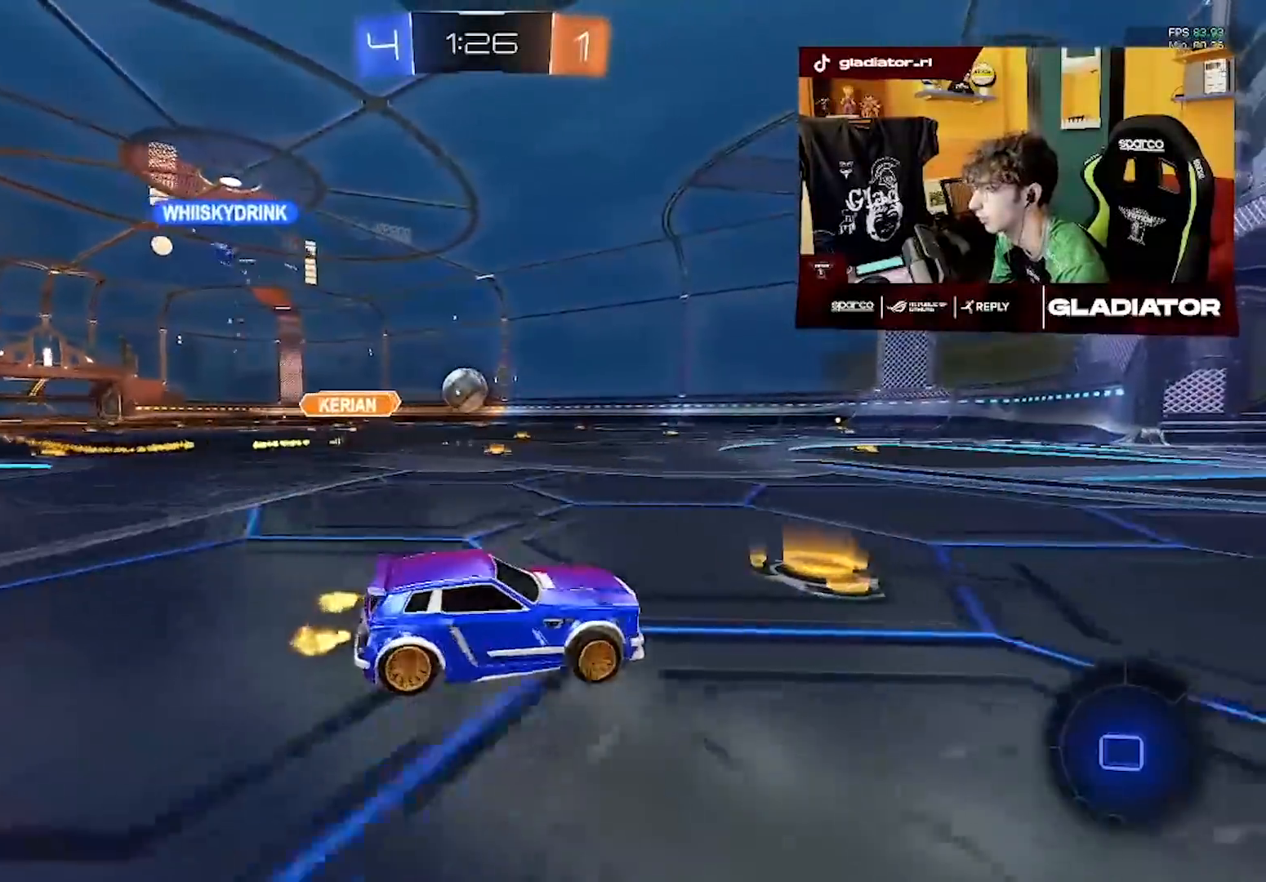
{"buttons": ["R1", "R2"], "left_stick": "left", "events": [[233, "R1", "down"], [300, "left_stick", "center"], [400, "left_stick", "left"]]}
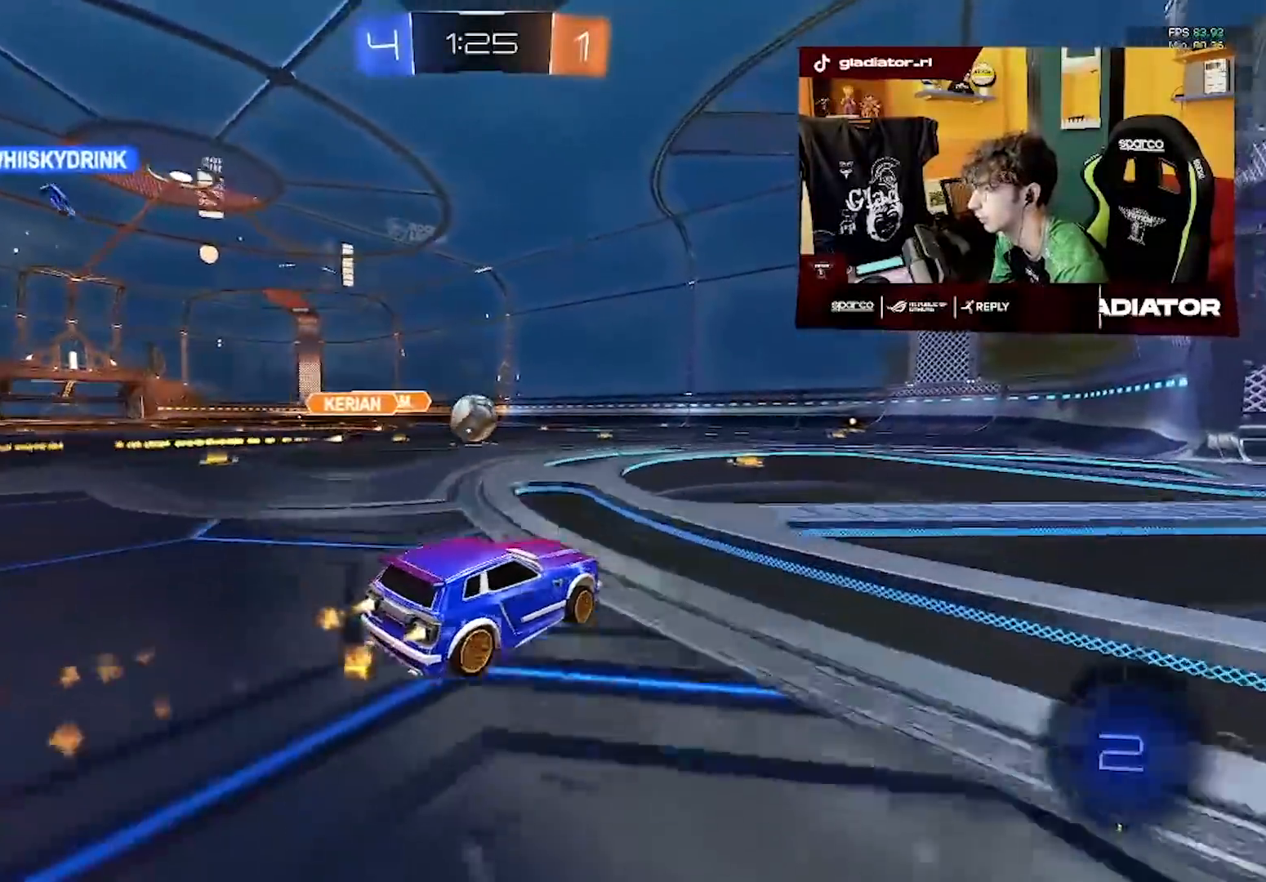
{"buttons": ["R2"], "left_stick": "center", "events": [[33, "left_stick", "center"], [117, "left_stick", "left"], [183, "R1", "up"], [367, "left_stick", "down"], [483, "left_stick", "center"]]}
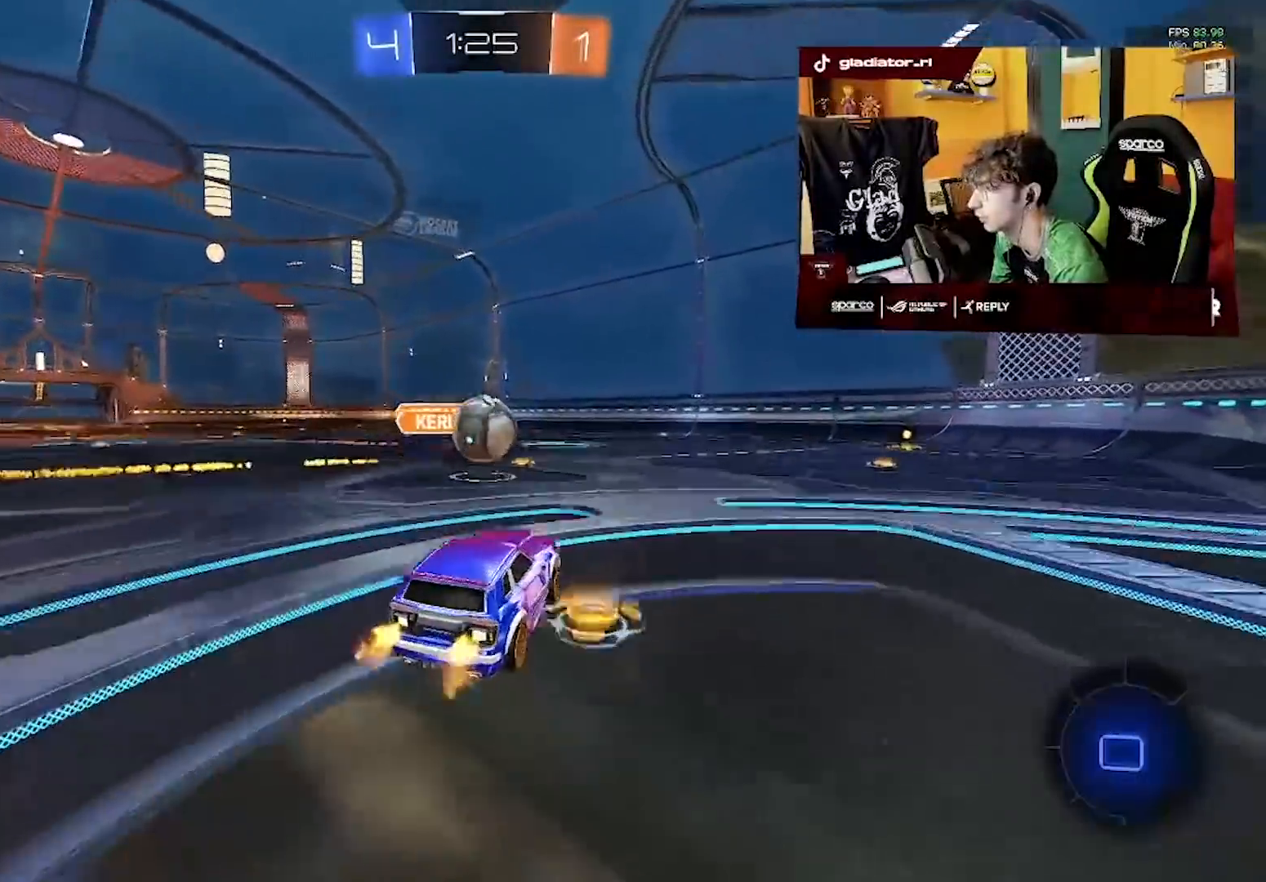
{"buttons": ["R2"], "left_stick": "up-left", "events": [[400, "left_stick", "up-left"]]}
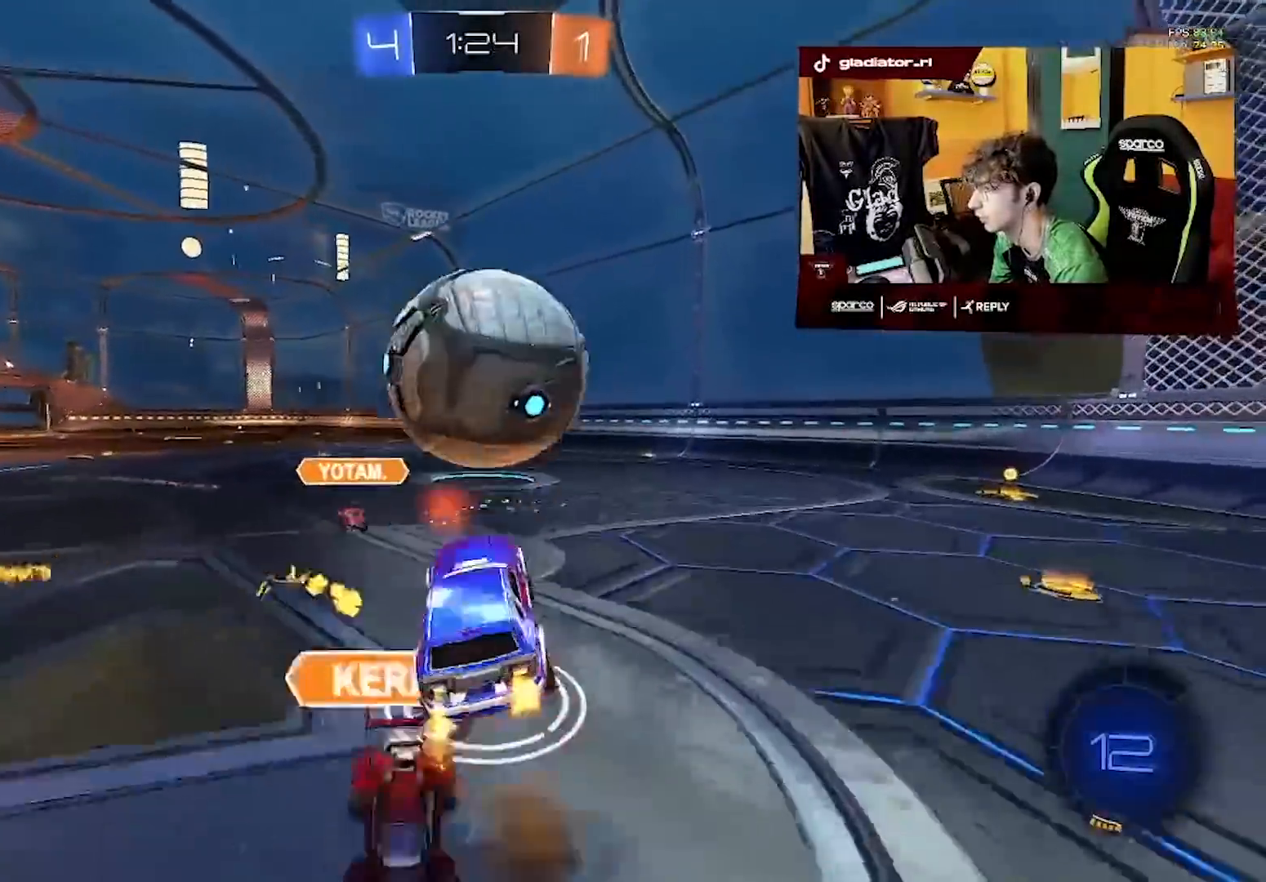
{"buttons": ["L1", "R2"], "left_stick": "down-left", "events": [[50, "left_stick", "down-left"], [367, "L1", "down"]]}
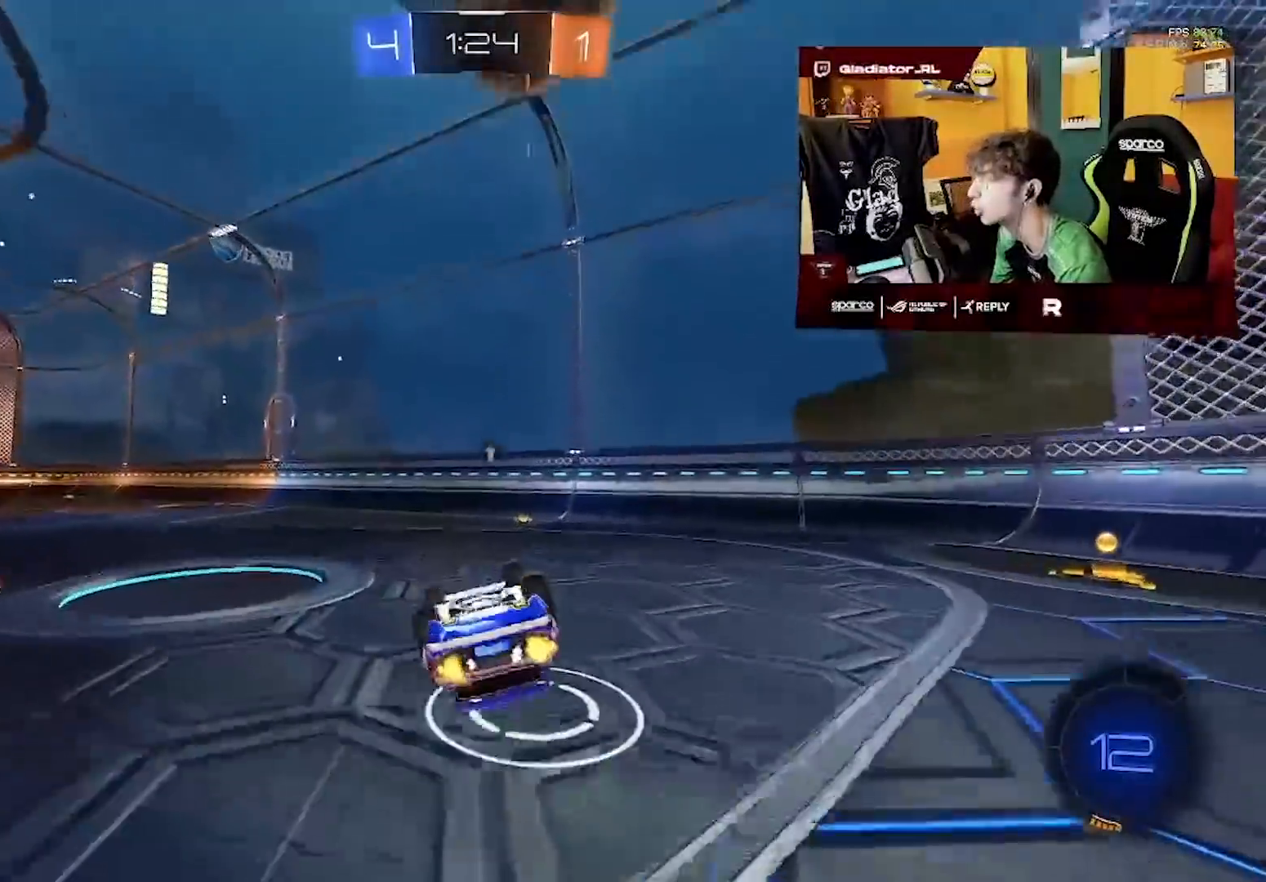
{"buttons": ["R2"], "left_stick": "down-right", "events": [[350, "L1", "up"], [350, "left_stick", "down-right"]]}
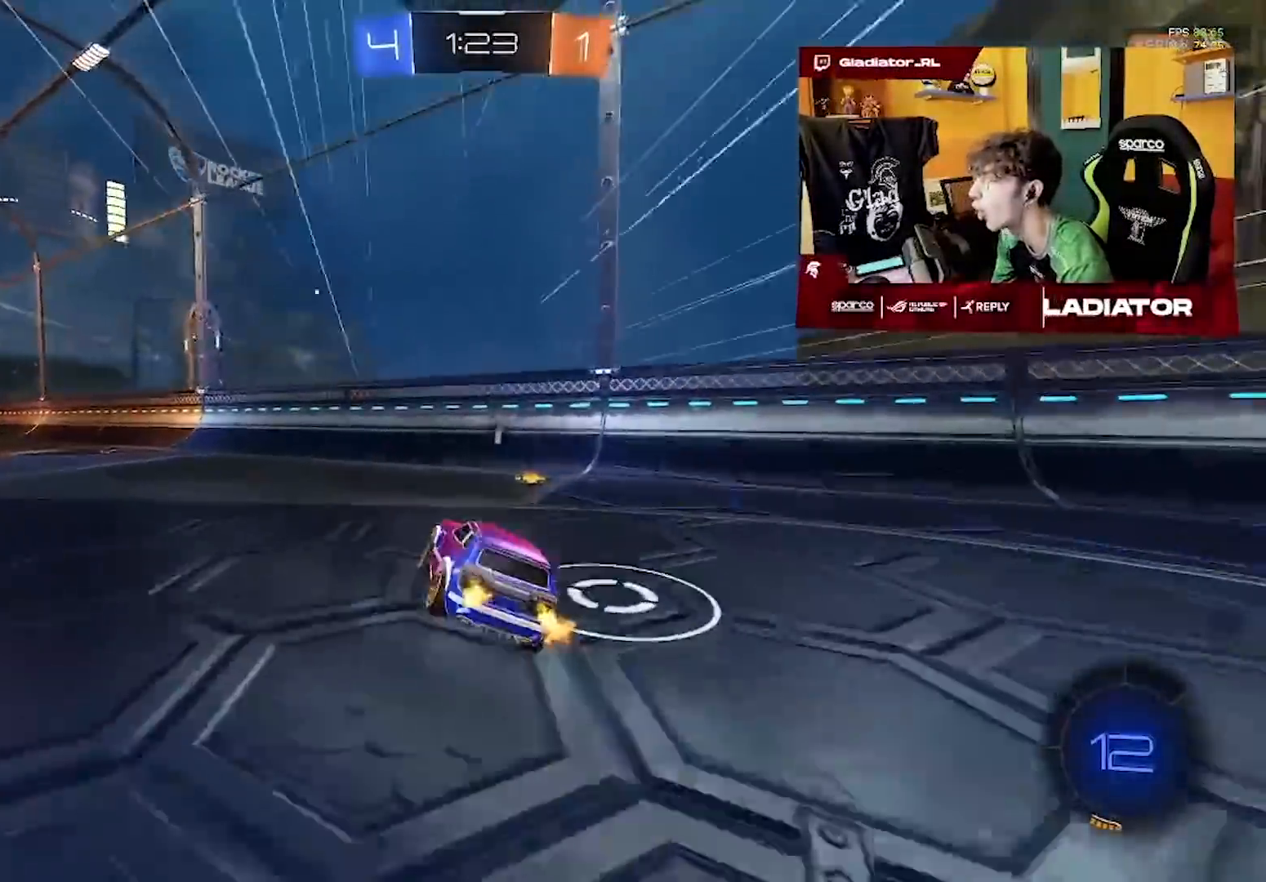
{"buttons": ["R2"], "left_stick": "right", "events": [[17, "left_stick", "right"]]}
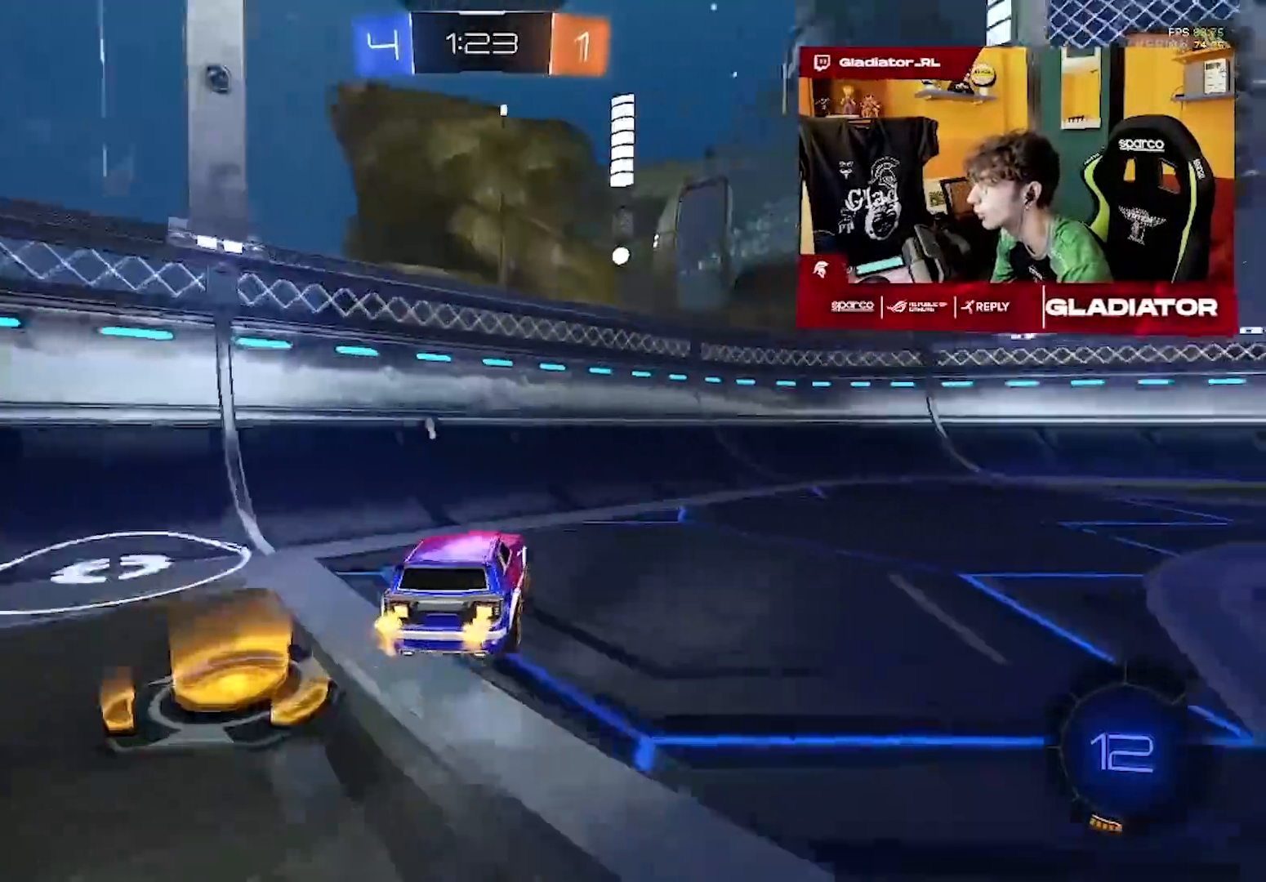
{"buttons": ["R2"], "left_stick": "right", "events": []}
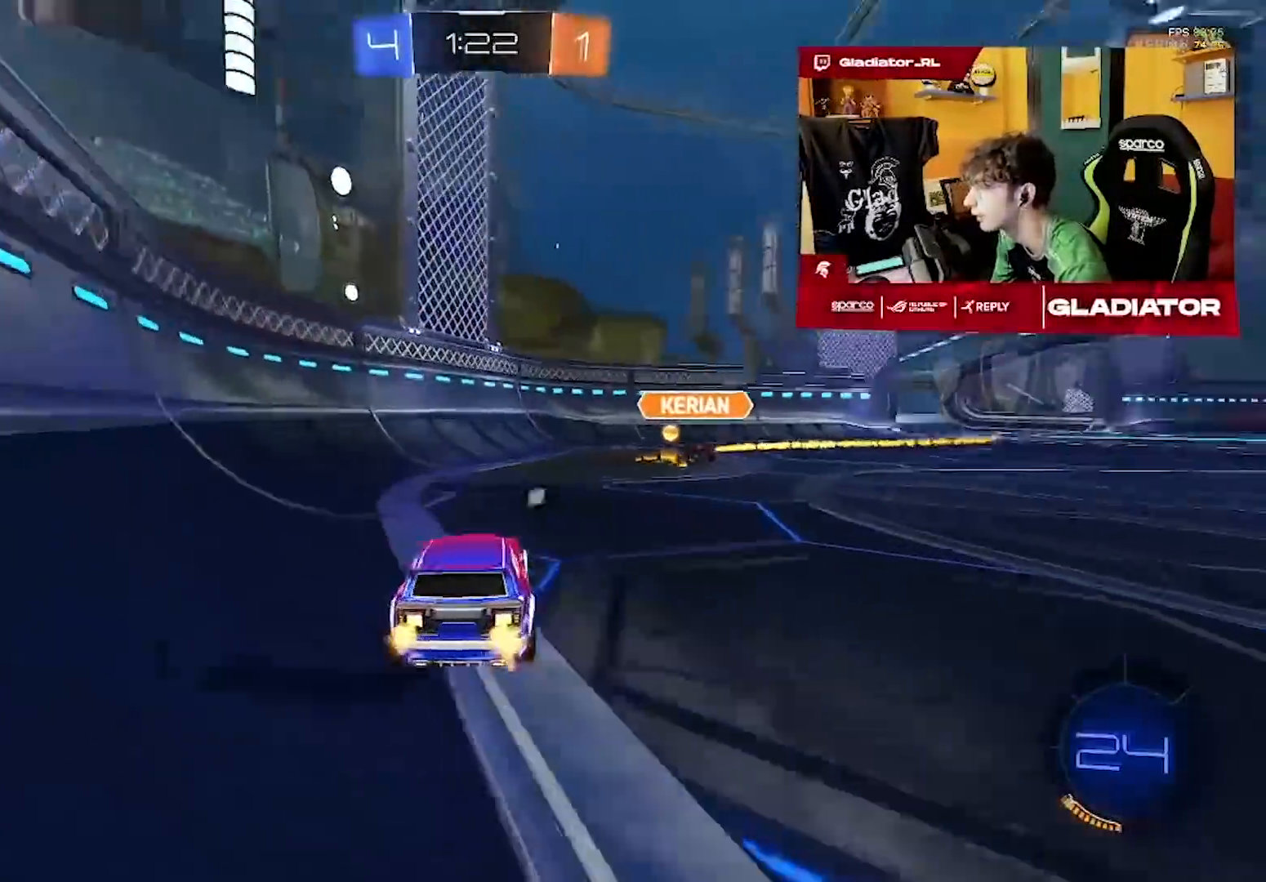
{"buttons": ["R2"], "left_stick": "left", "events": [[300, "left_stick", "center"], [367, "left_stick", "left"]]}
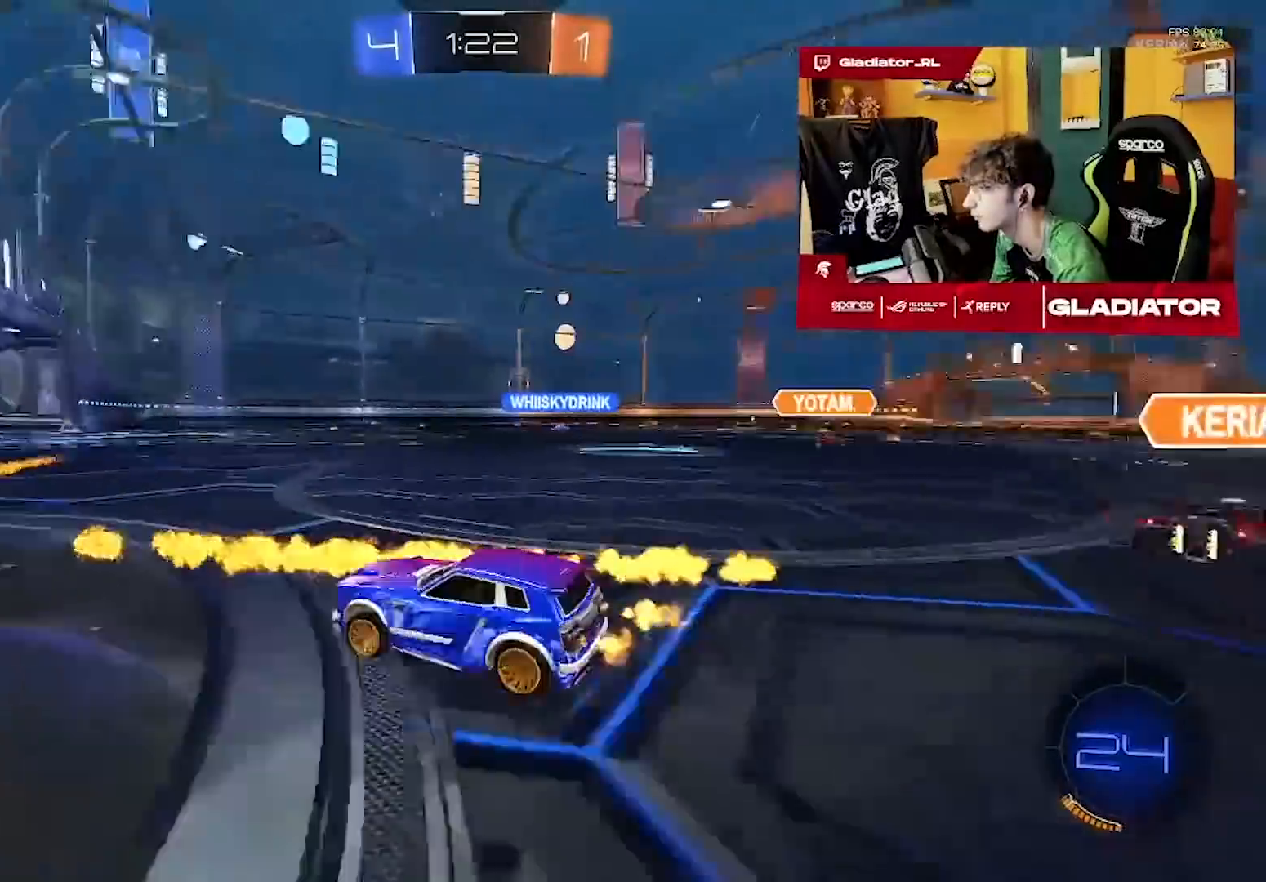
{"buttons": ["R2"], "left_stick": "center", "events": [[33, "left_stick", "center"], [283, "left_stick", "up-right"], [433, "left_stick", "center"]]}
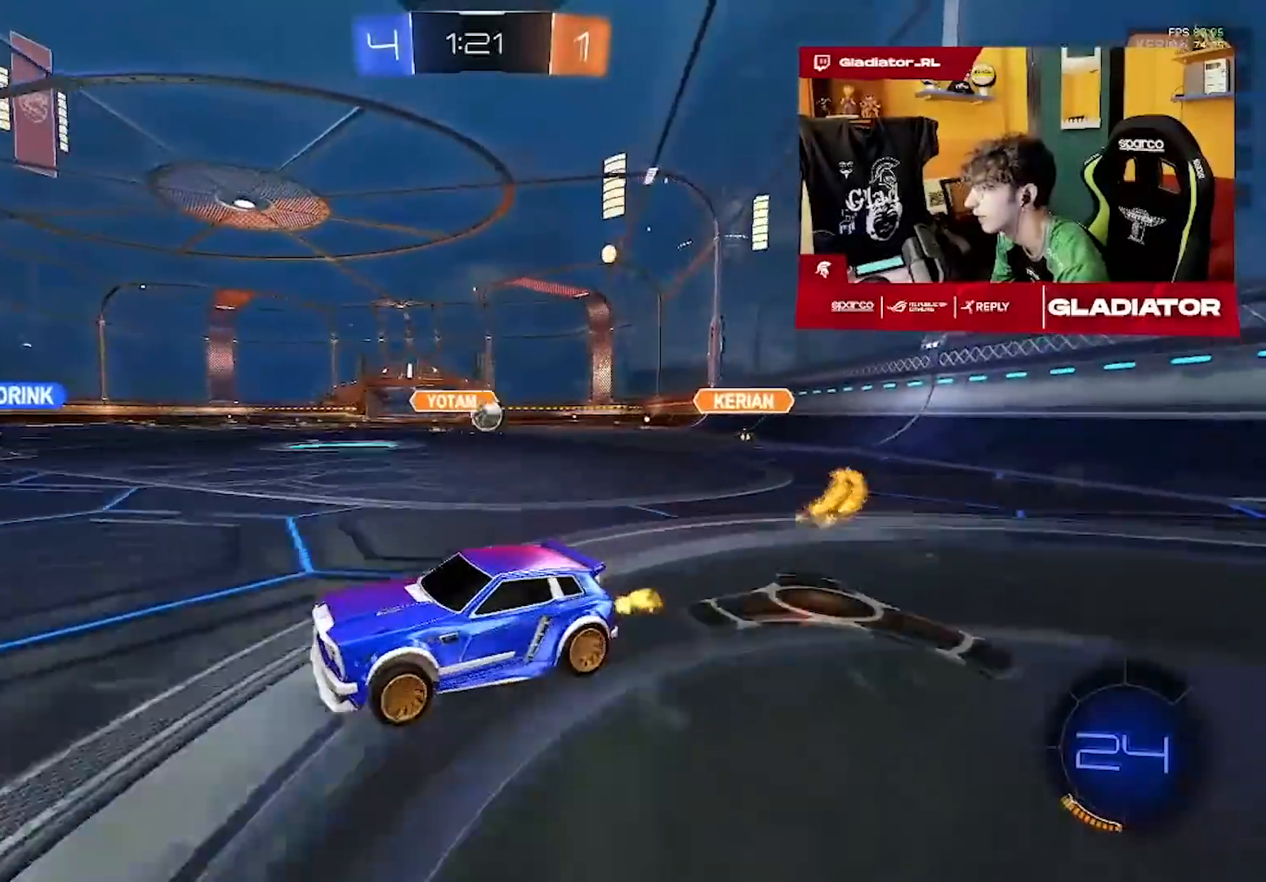
{"buttons": ["R2"], "left_stick": "right", "events": [[50, "left_stick", "right"], [317, "left_stick", "center"], [433, "left_stick", "right"]]}
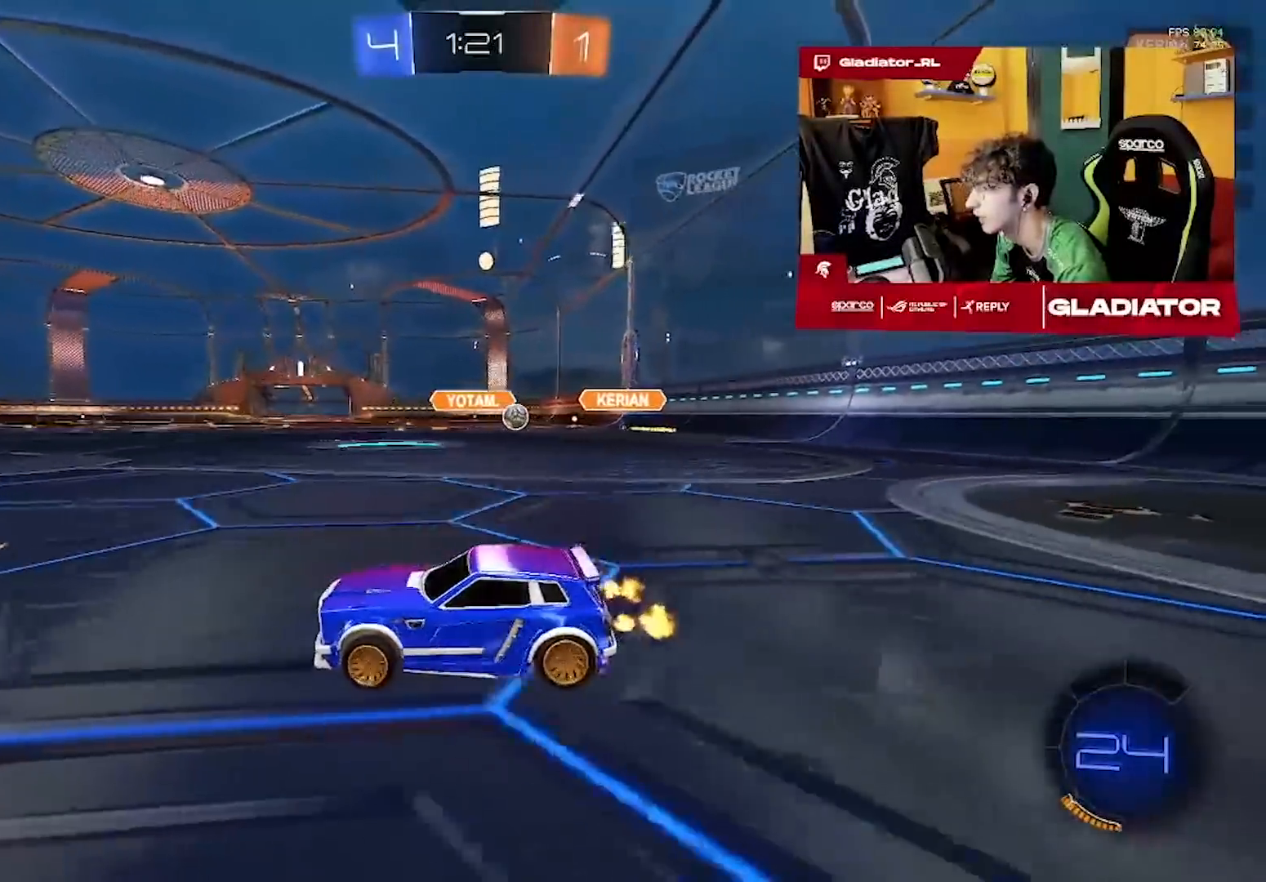
{"buttons": ["R2"], "left_stick": "up-right", "events": [[483, "left_stick", "up-right"]]}
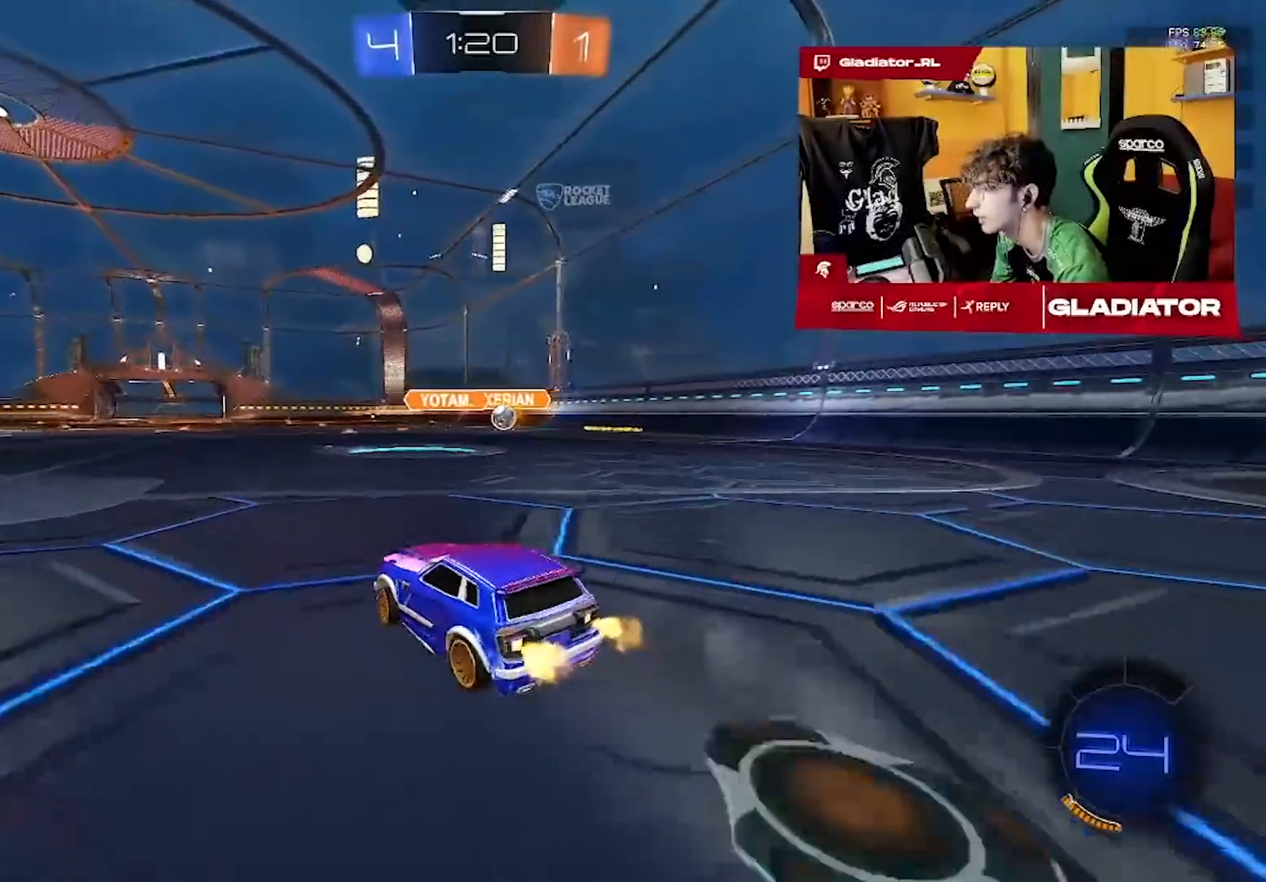
{"buttons": ["R2"], "left_stick": "center", "events": [[400, "left_stick", "center"]]}
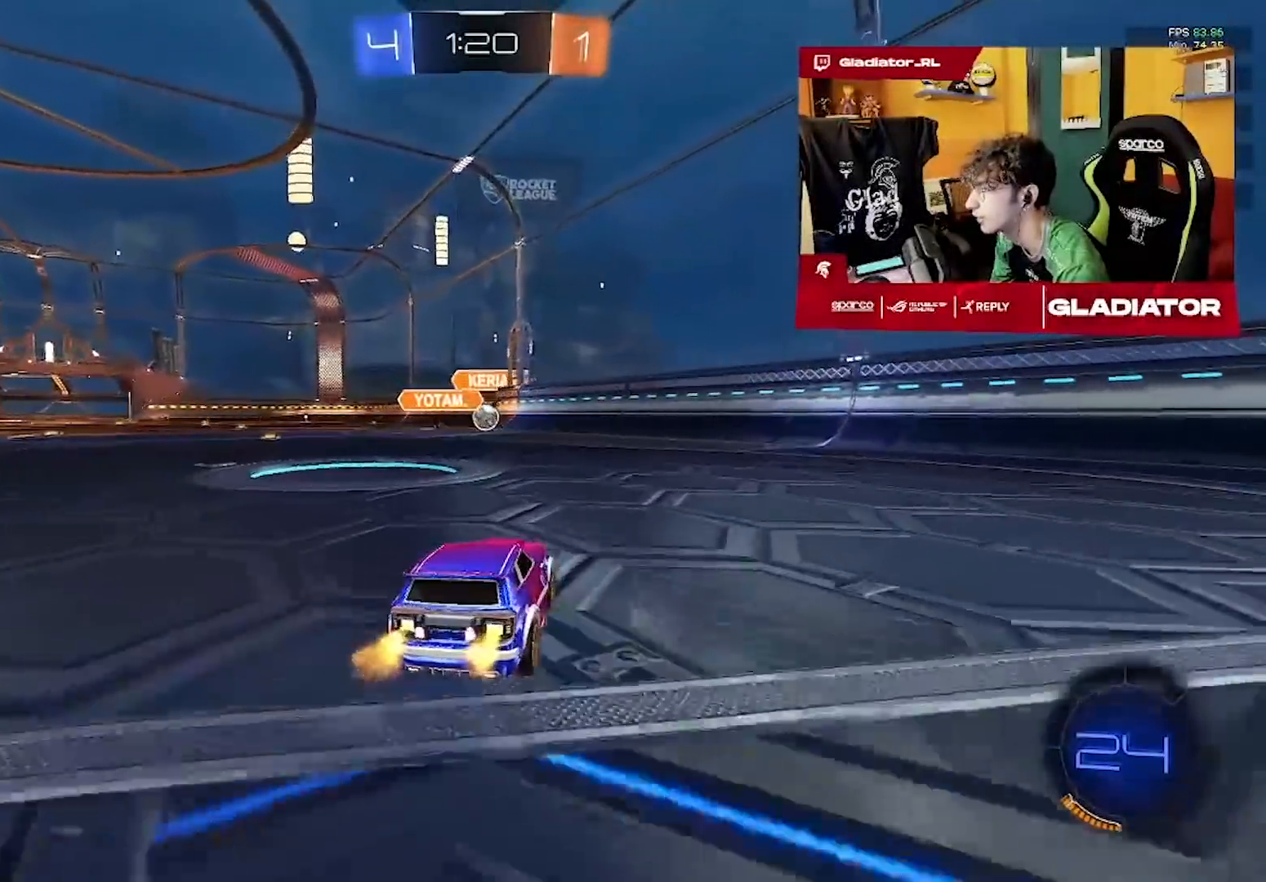
{"buttons": ["R2"], "left_stick": "left", "events": [[483, "left_stick", "left"]]}
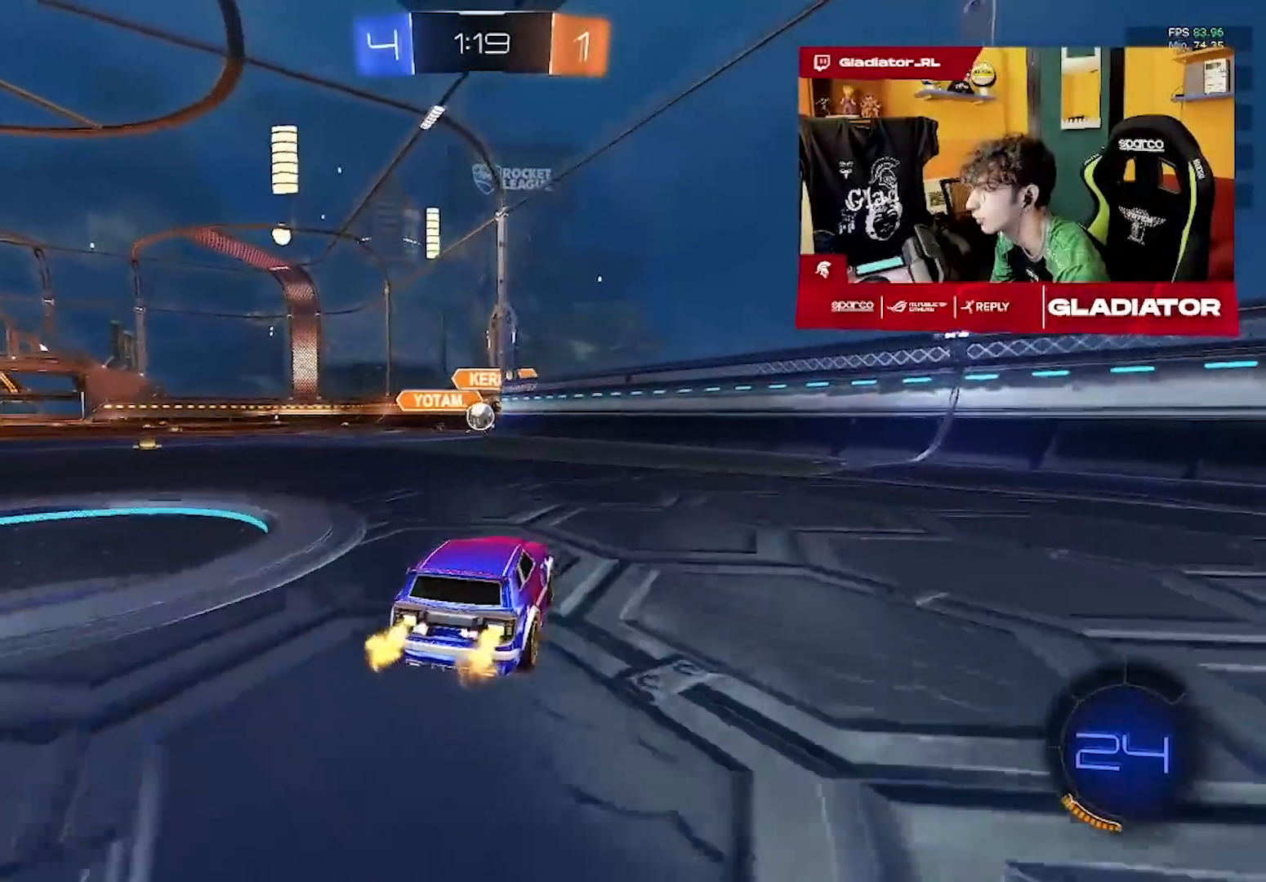
{"buttons": ["R2"], "left_stick": "left", "events": []}
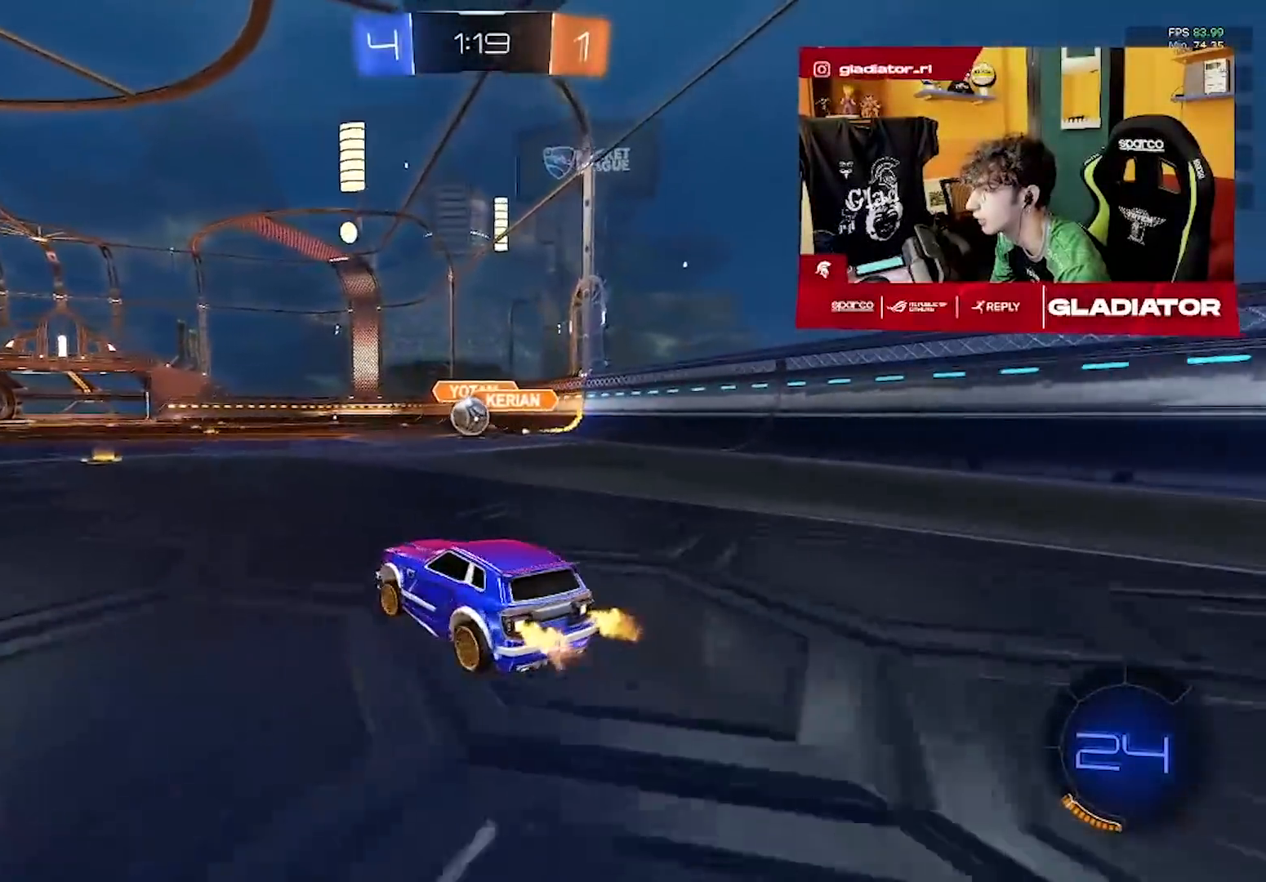
{"buttons": ["R1", "R2"], "left_stick": "left", "events": [[33, "R1", "down"], [117, "left_stick", "center"], [233, "left_stick", "right"], [467, "left_stick", "left"]]}